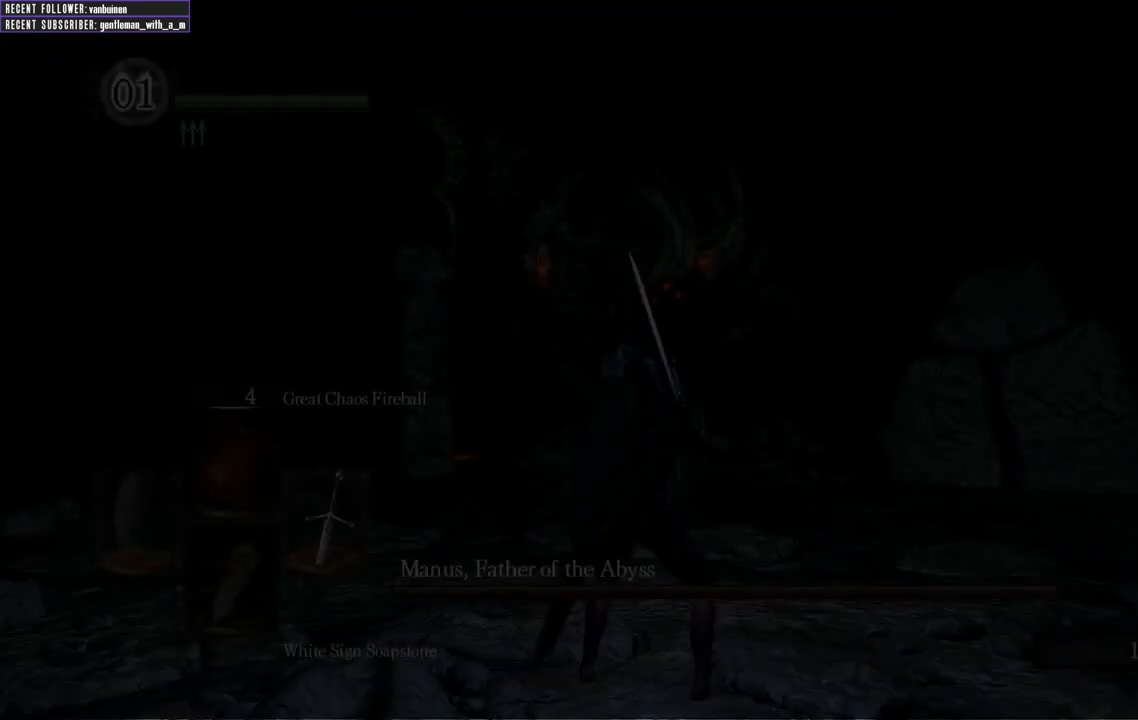
Gameplay with a controller (Xbox layout); each line is a JSON object with the inputs held at the frame after it. "events" lists button and stick changes between this image and that frame as [ms after this image, input, new state], when the widget could be followed in between. Not read: L3.
{"buttons": [], "left_stick": "center", "right_stick": "center", "events": [[17, "START", "down"], [50, "START", "up"], [83, "A", "down"], [133, "A", "up"], [150, "START", "down"], [217, "START", "up"], [250, "A", "down"], [283, "A", "up"], [300, "START", "down"], [333, "START", "up"], [350, "A", "down"], [417, "A", "up"], [433, "START", "down"], [467, "START", "up"], [483, "A", "down"], [500, "A", "up"]]}
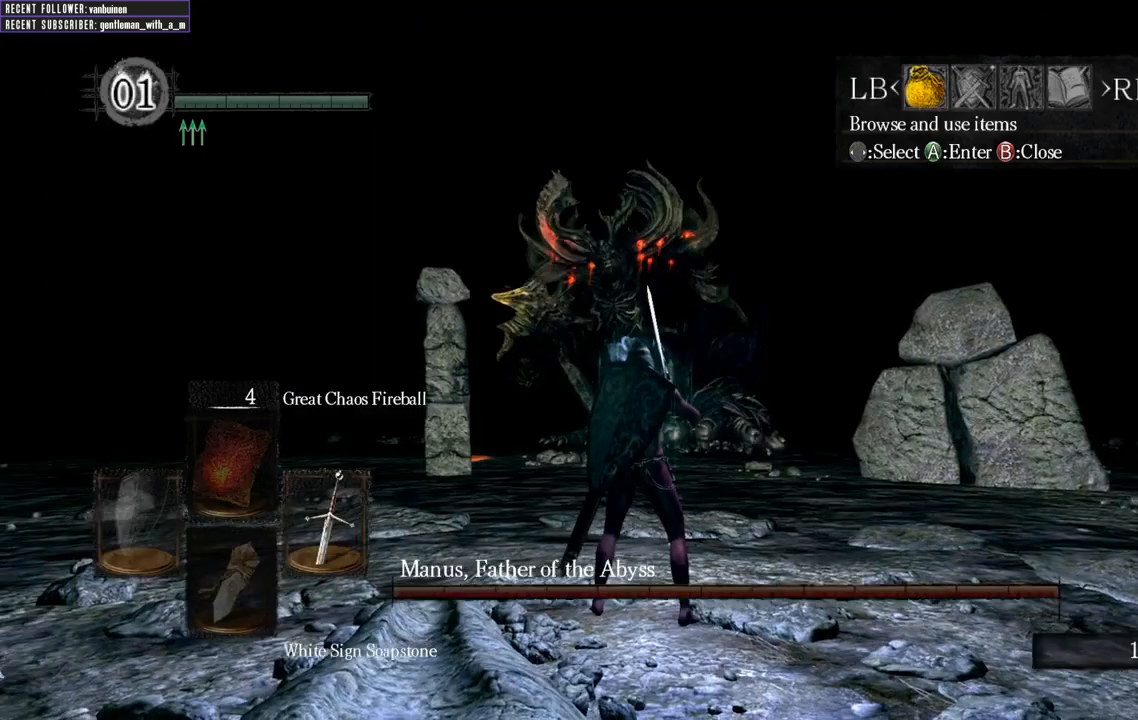
{"buttons": [], "left_stick": "left", "right_stick": "center", "events": [[467, "left_stick", "left"]]}
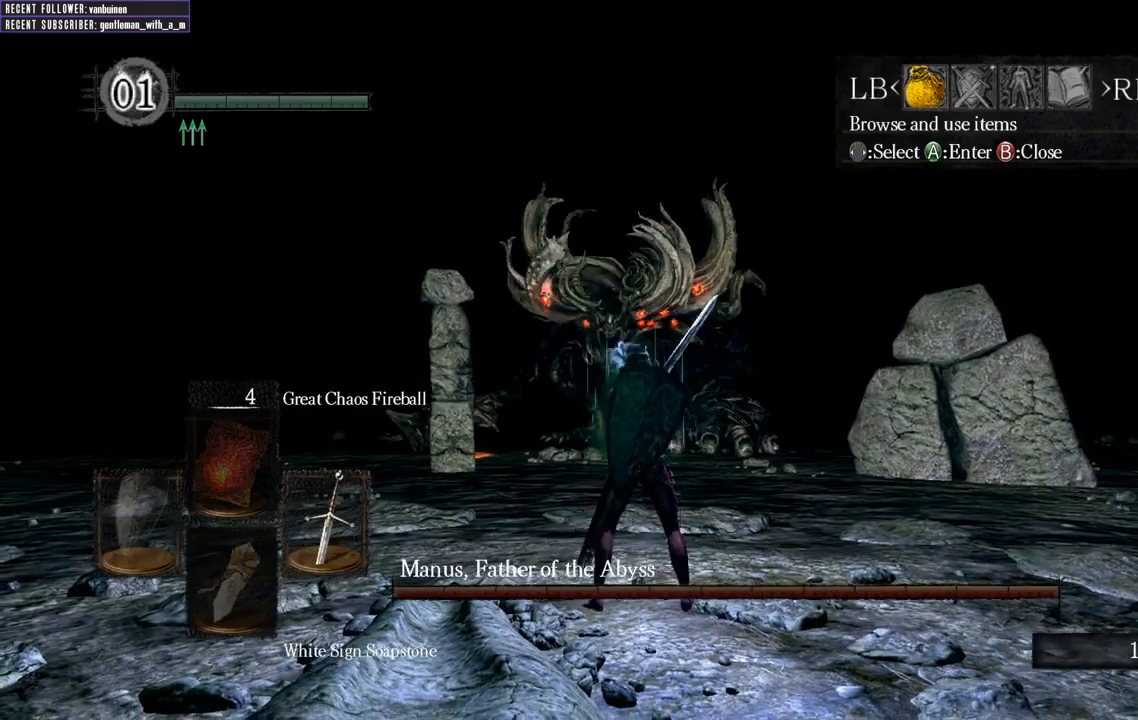
{"buttons": [], "left_stick": "down", "right_stick": "center", "events": [[283, "left_stick", "down"], [333, "B", "down"], [450, "B", "up"]]}
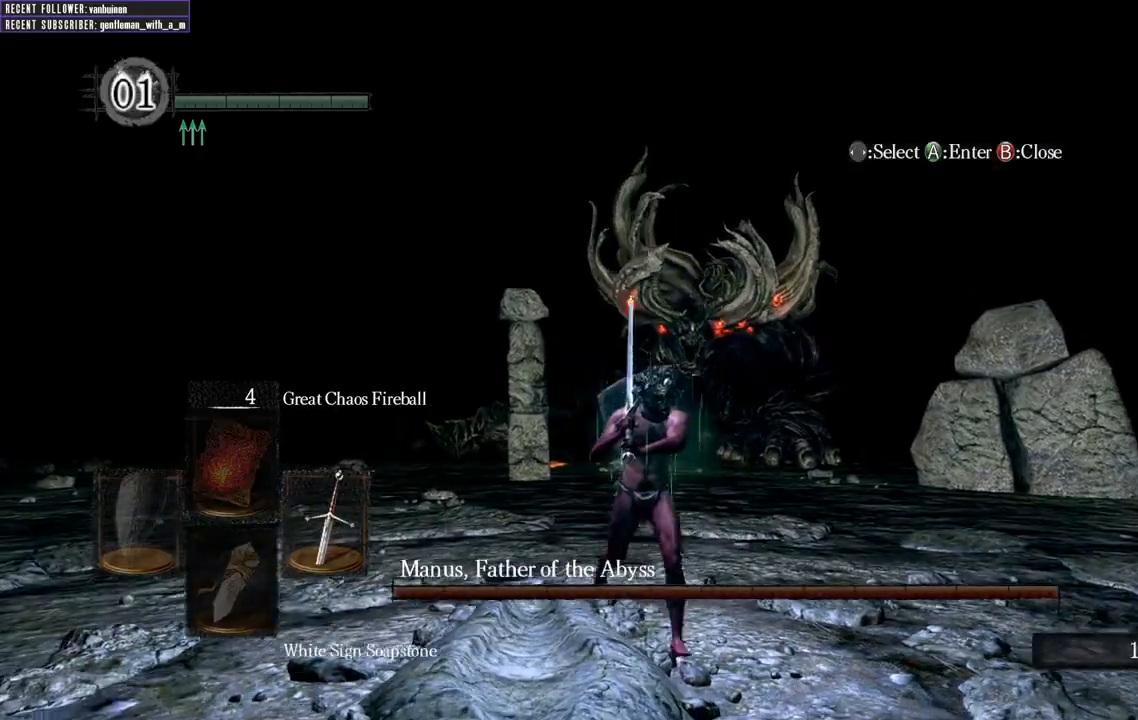
{"buttons": ["R3"], "left_stick": "up-left", "right_stick": "center", "events": [[183, "right_stick", "up"], [217, "left_stick", "right"], [317, "left_stick", "up"], [333, "right_stick", "center"], [400, "left_stick", "up-left"], [450, "R3", "down"]]}
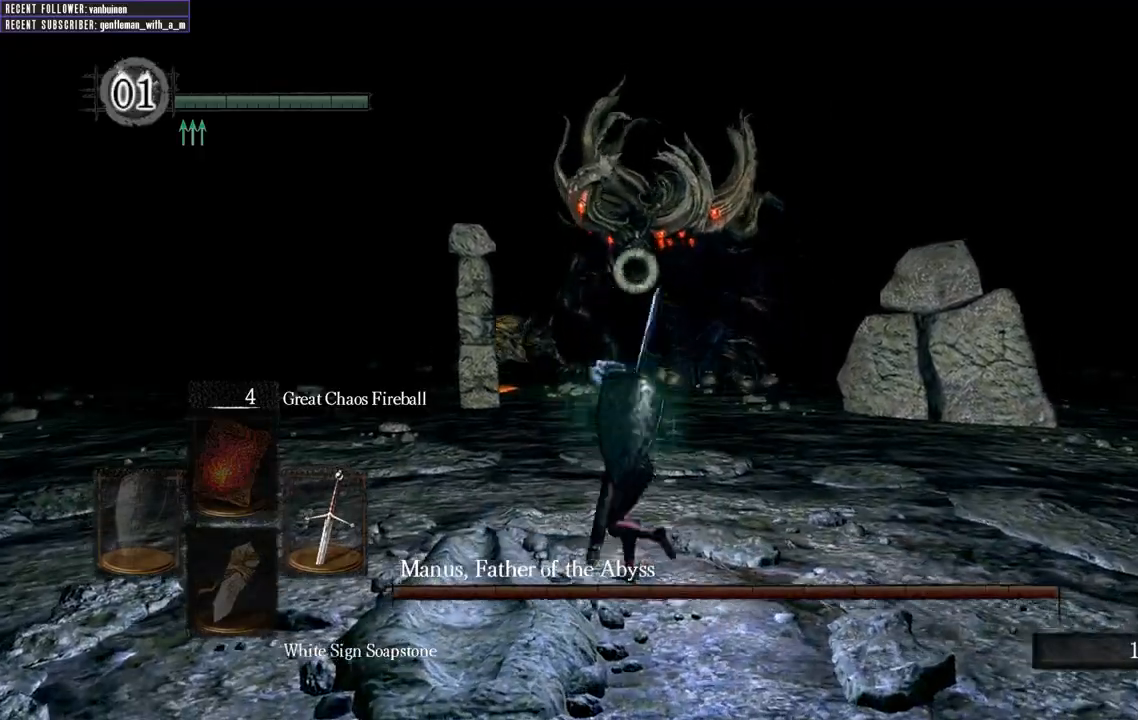
{"buttons": ["L1"], "left_stick": "down", "right_stick": "center", "events": [[67, "R3", "up"], [100, "L1", "down"], [100, "left_stick", "down"]]}
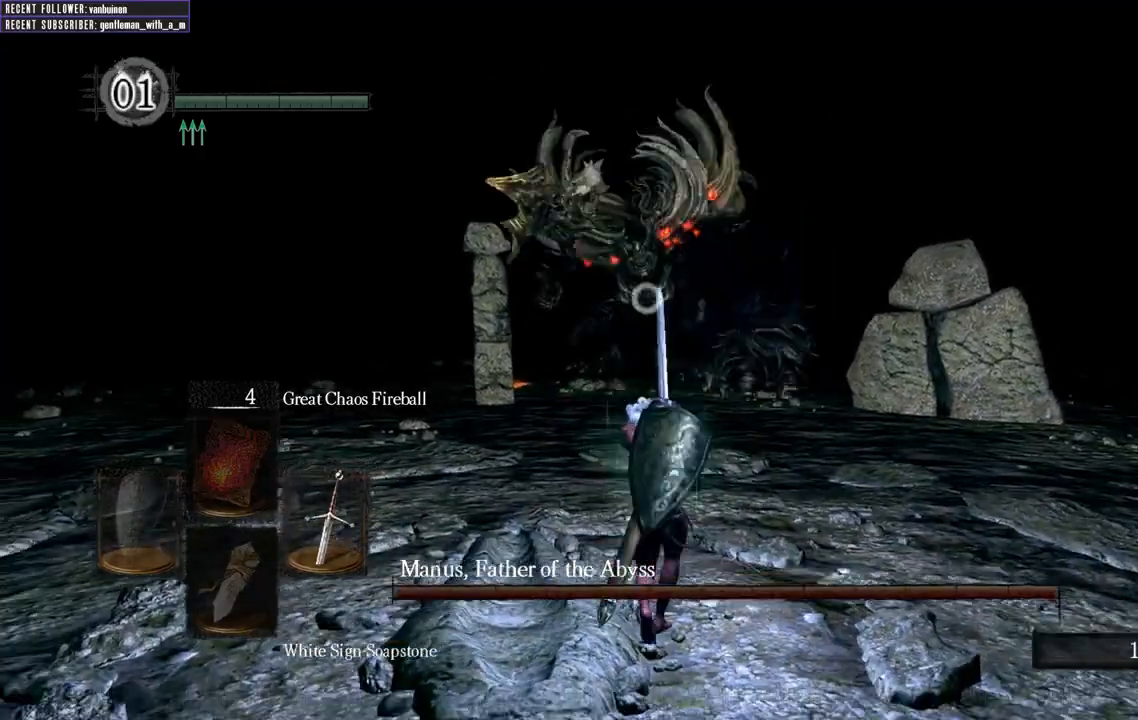
{"buttons": ["L1"], "left_stick": "down", "right_stick": "center", "events": []}
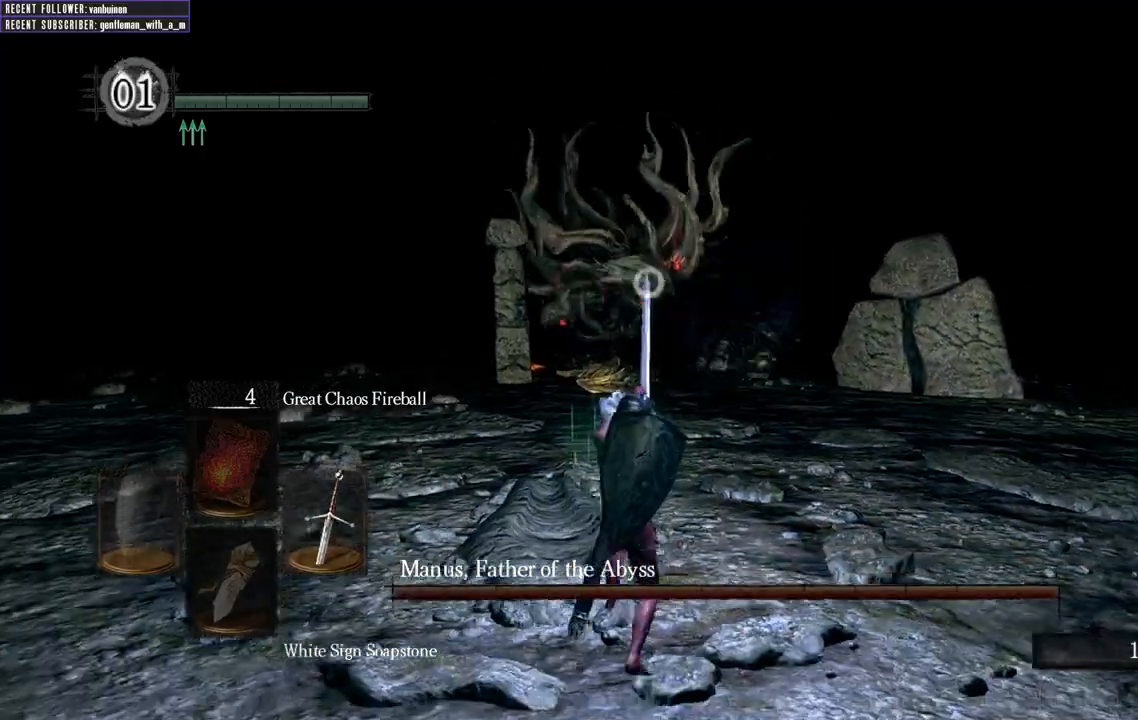
{"buttons": ["L1"], "left_stick": "down-right", "right_stick": "center", "events": [[417, "left_stick", "down-right"]]}
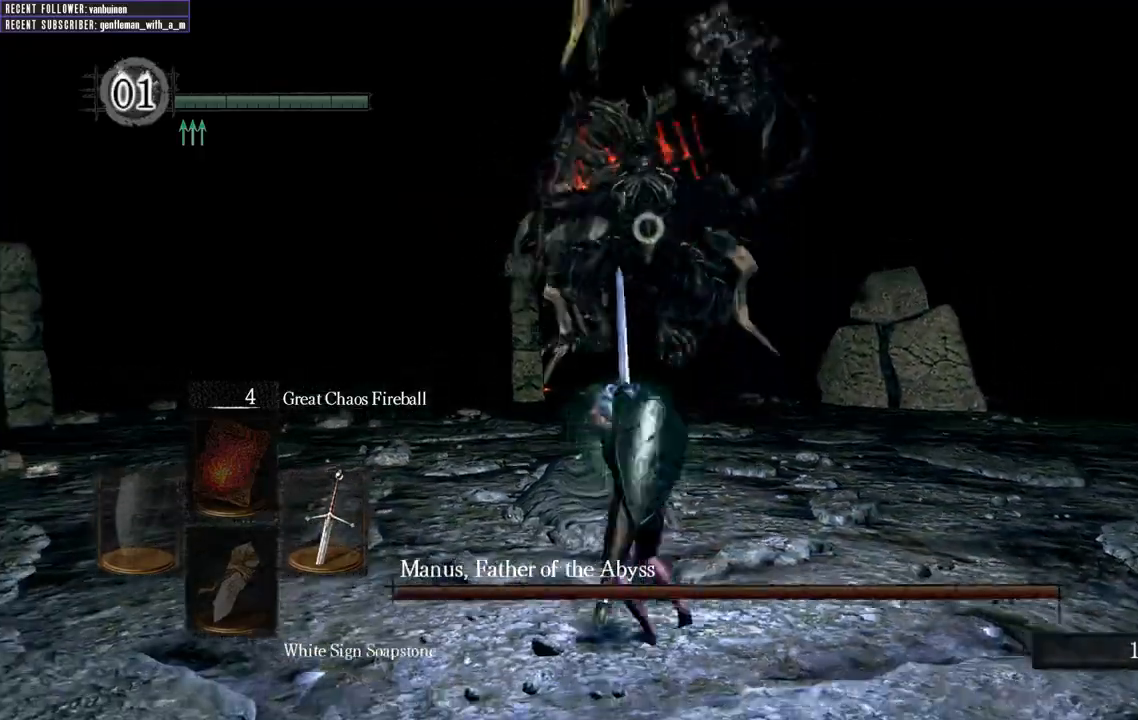
{"buttons": [], "left_stick": "up-right", "right_stick": "center", "events": [[50, "left_stick", "right"], [317, "B", "down"], [433, "B", "up"], [467, "L1", "up"], [467, "left_stick", "up-right"]]}
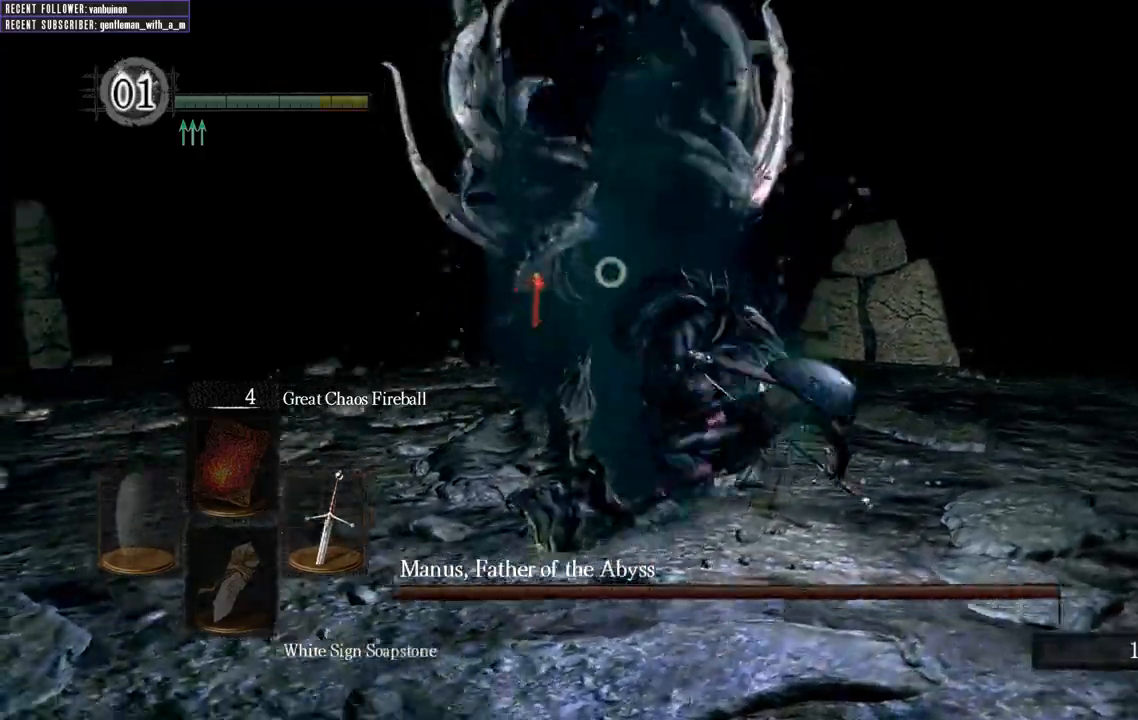
{"buttons": [], "left_stick": "up-left", "right_stick": "left", "events": [[17, "left_stick", "up"], [67, "left_stick", "up-left"], [100, "R3", "down"], [150, "right_stick", "up"], [300, "R3", "up"], [317, "right_stick", "left"]]}
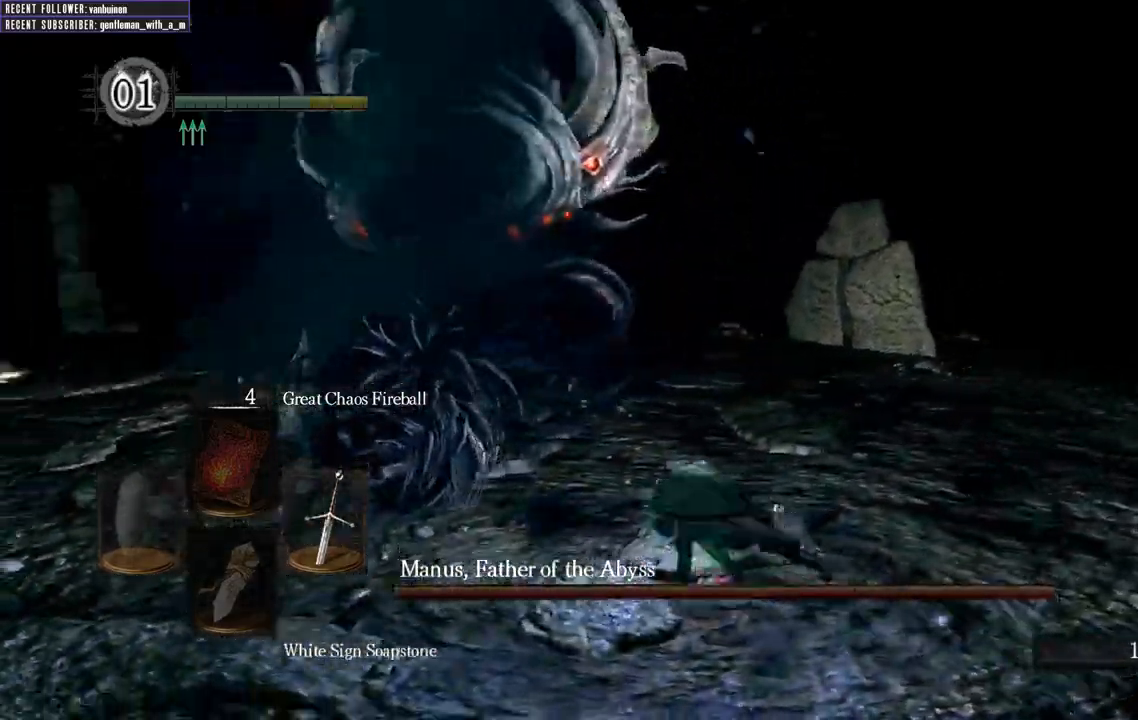
{"buttons": [], "left_stick": "up", "right_stick": "center", "events": [[283, "right_stick", "center"], [300, "R1", "down"], [417, "left_stick", "up"], [433, "R1", "up"]]}
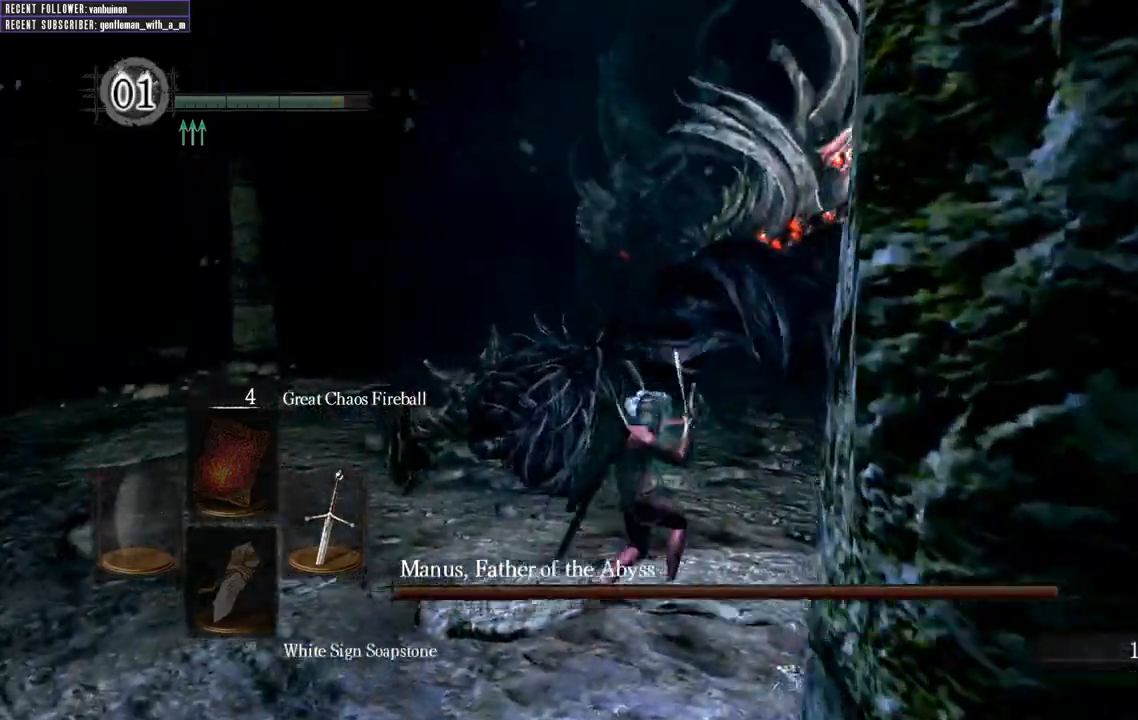
{"buttons": [], "left_stick": "up", "right_stick": "up", "events": [[317, "right_stick", "up"]]}
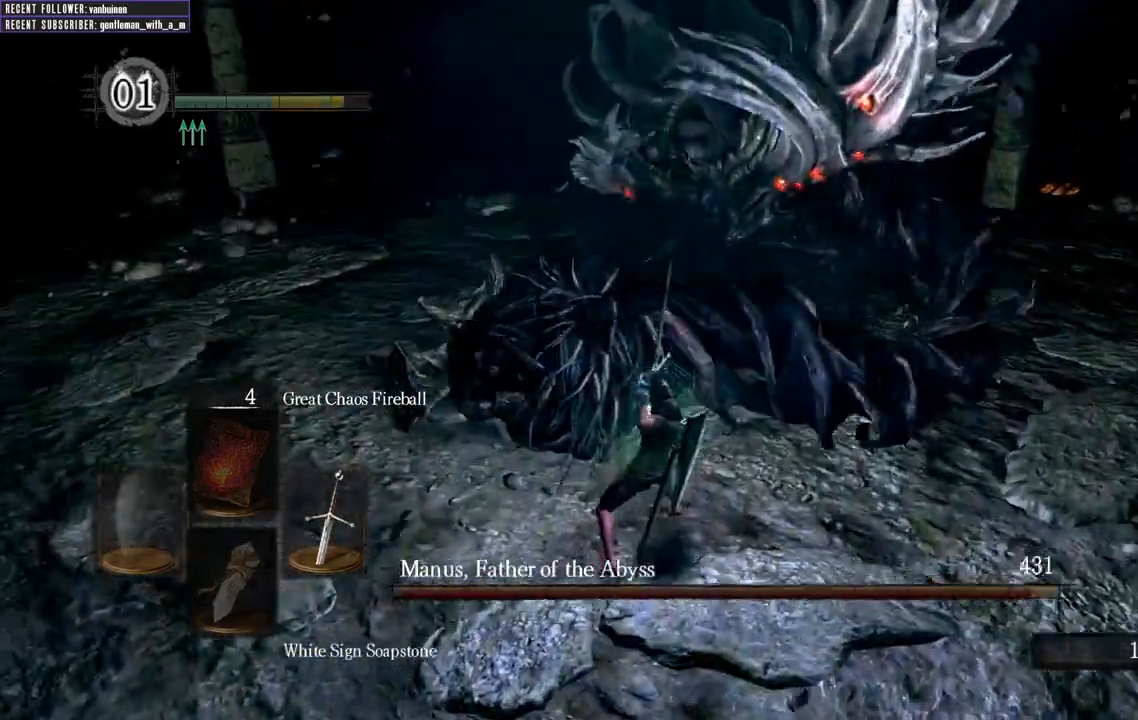
{"buttons": [], "left_stick": "down-right", "right_stick": "center", "events": [[17, "right_stick", "center"], [133, "R3", "down"], [167, "left_stick", "center"], [300, "R3", "up"], [333, "left_stick", "down-right"]]}
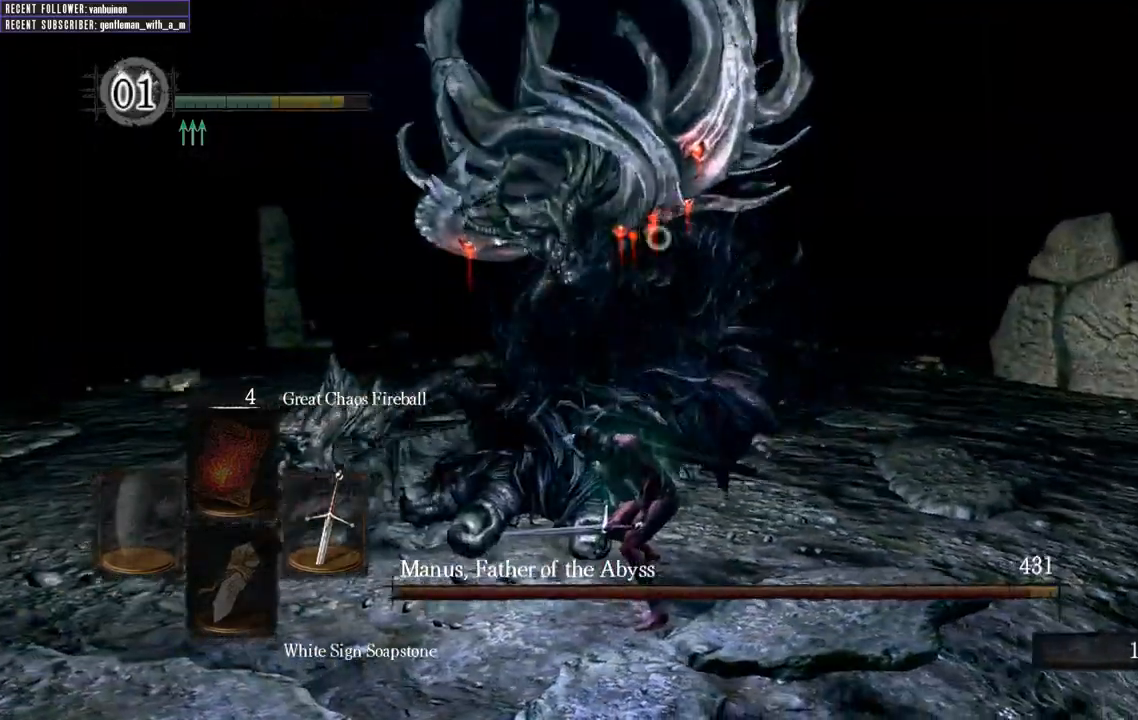
{"buttons": [], "left_stick": "right", "right_stick": "center", "events": [[367, "left_stick", "right"]]}
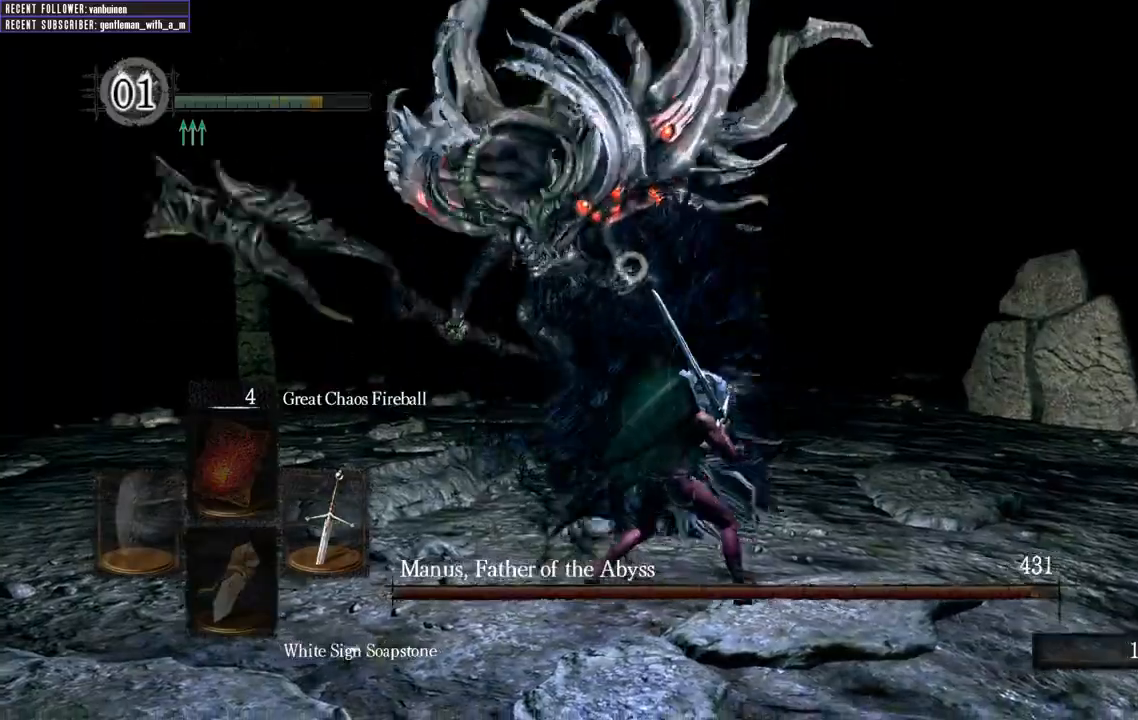
{"buttons": [], "left_stick": "right", "right_stick": "center", "events": []}
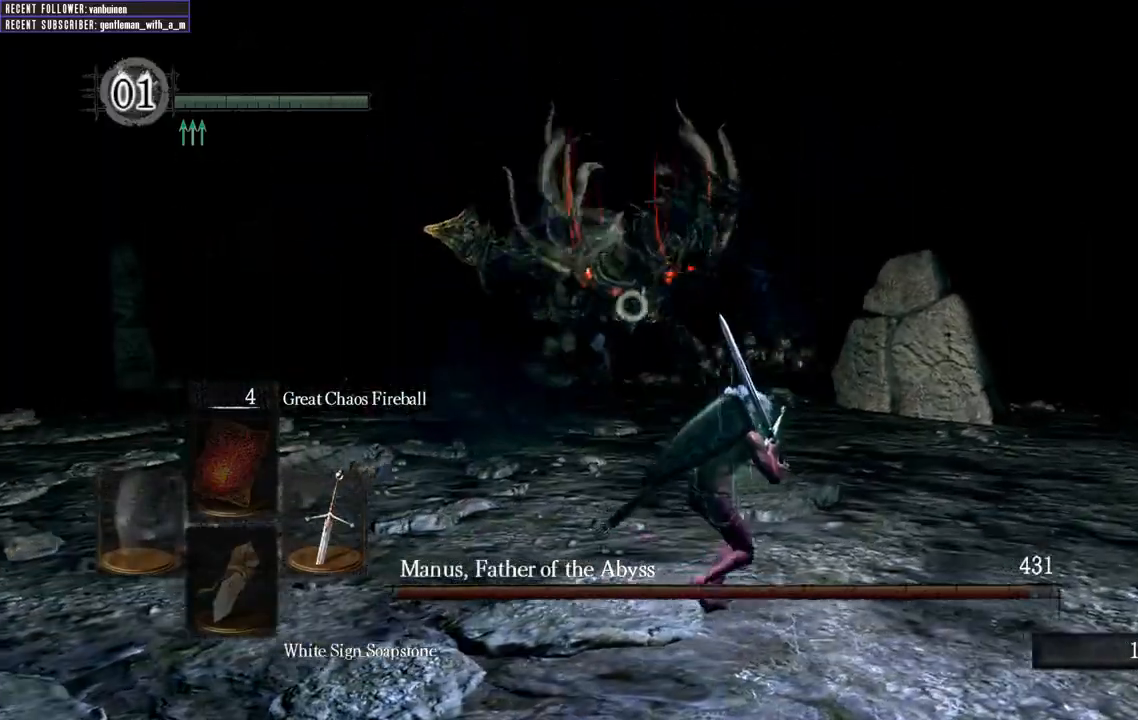
{"buttons": [], "left_stick": "down", "right_stick": "center", "events": [[283, "left_stick", "down-right"], [433, "left_stick", "down"]]}
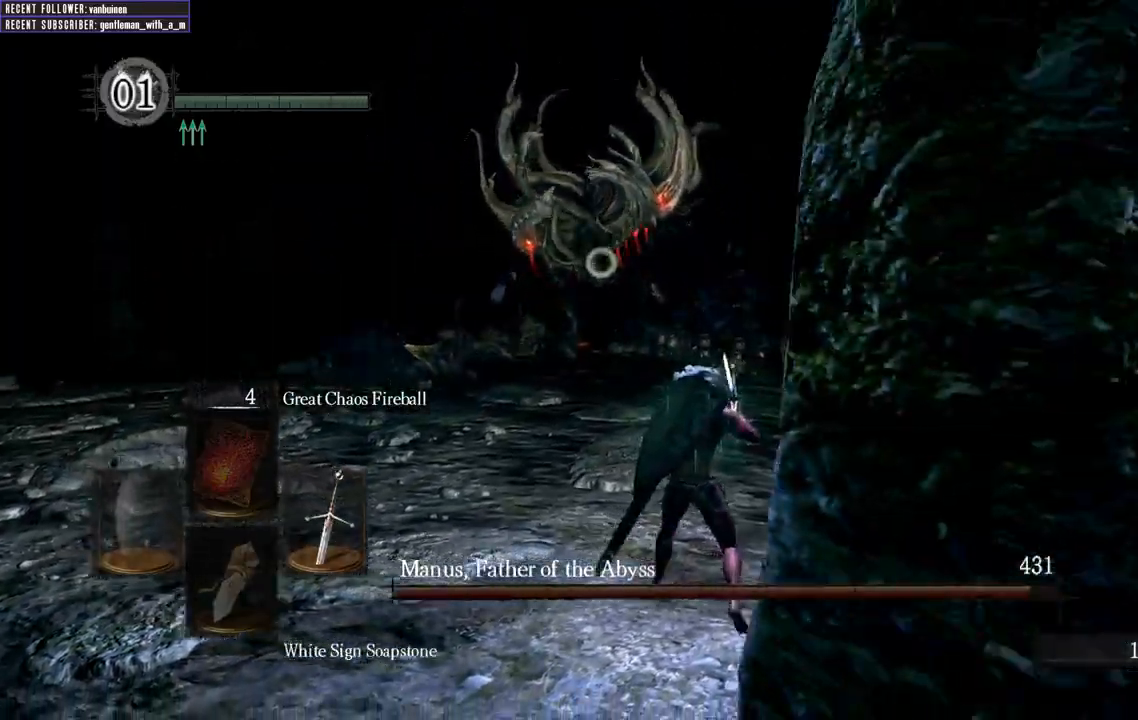
{"buttons": [], "left_stick": "down-right", "right_stick": "center", "events": [[200, "left_stick", "down-right"]]}
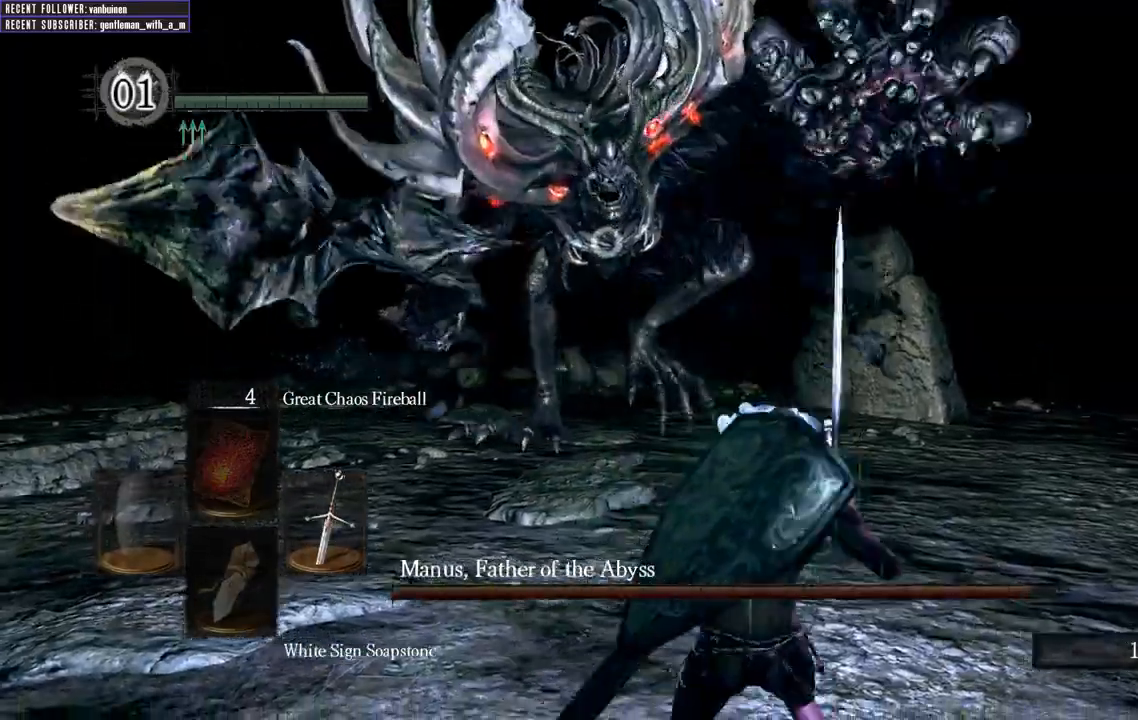
{"buttons": ["L1"], "left_stick": "down", "right_stick": "center", "events": [[50, "L1", "down"], [383, "left_stick", "down"]]}
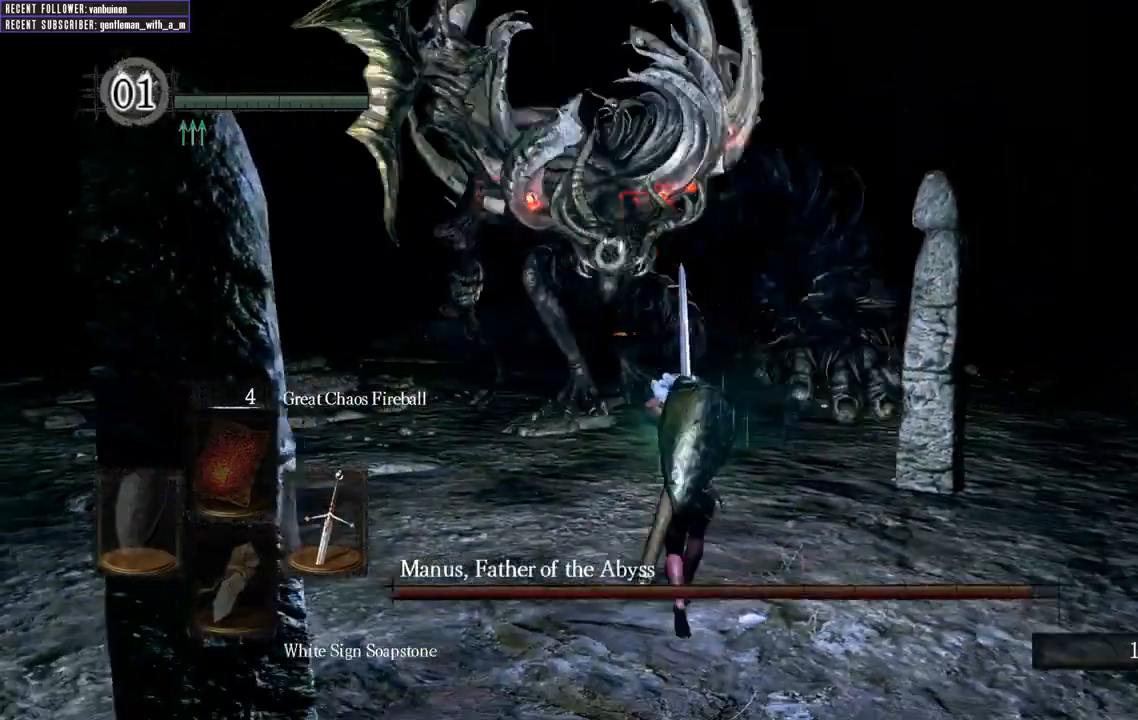
{"buttons": ["L1"], "left_stick": "down", "right_stick": "center", "events": []}
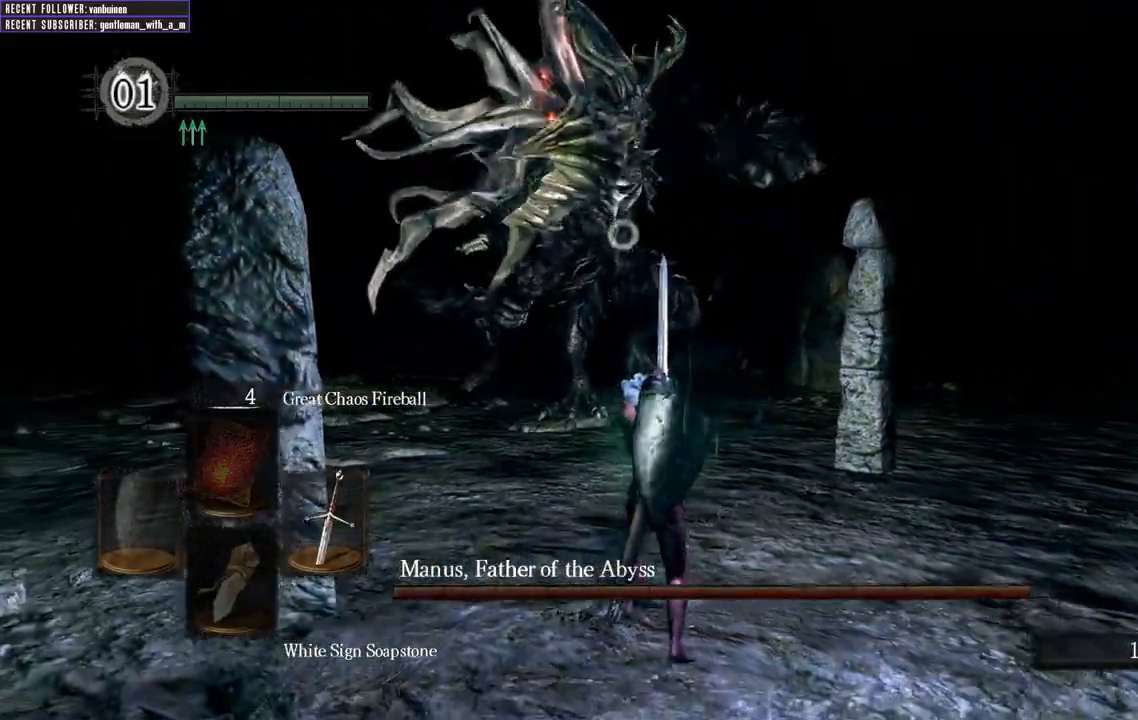
{"buttons": ["L1"], "left_stick": "down", "right_stick": "center", "events": [[217, "B", "down"], [367, "B", "up"]]}
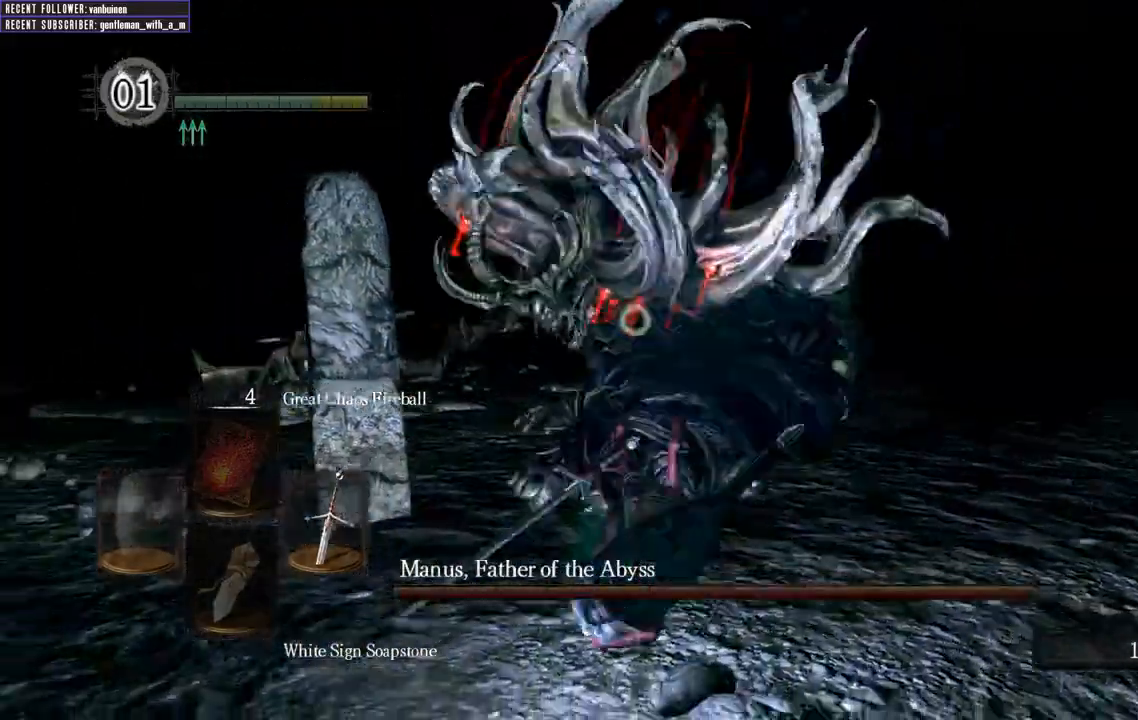
{"buttons": [], "left_stick": "right", "right_stick": "center", "events": [[83, "L1", "up"], [100, "left_stick", "center"], [317, "left_stick", "down-right"], [483, "left_stick", "right"]]}
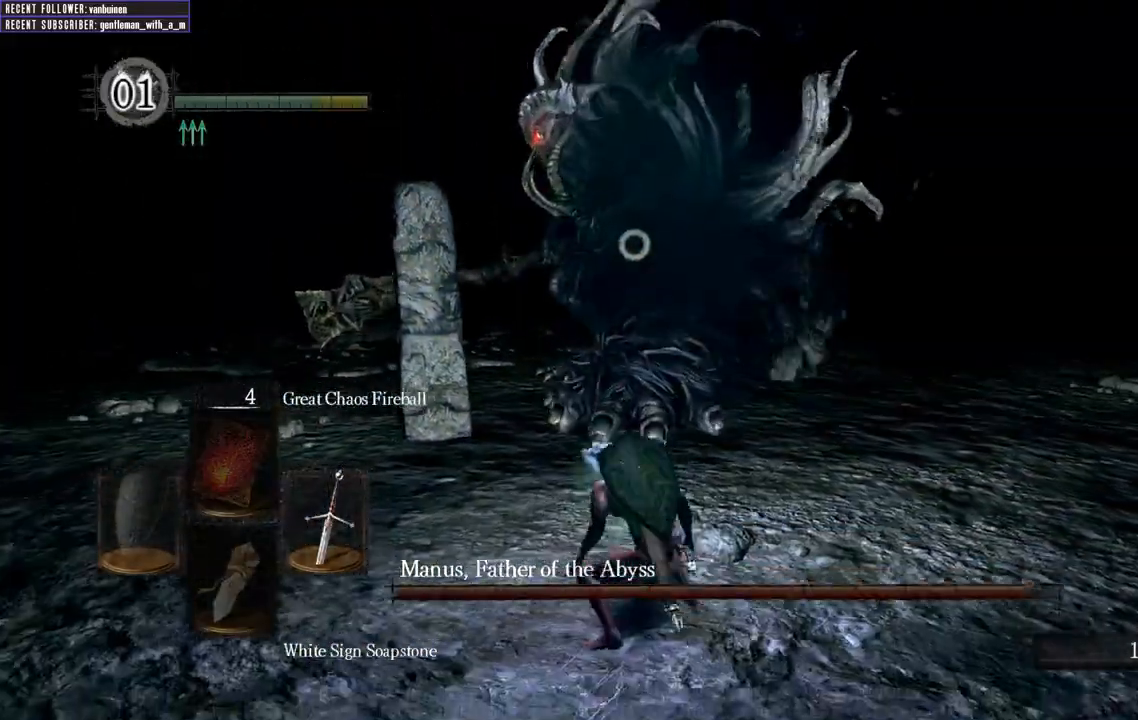
{"buttons": ["L1"], "left_stick": "down-right", "right_stick": "center", "events": [[200, "left_stick", "down-right"], [333, "L1", "down"]]}
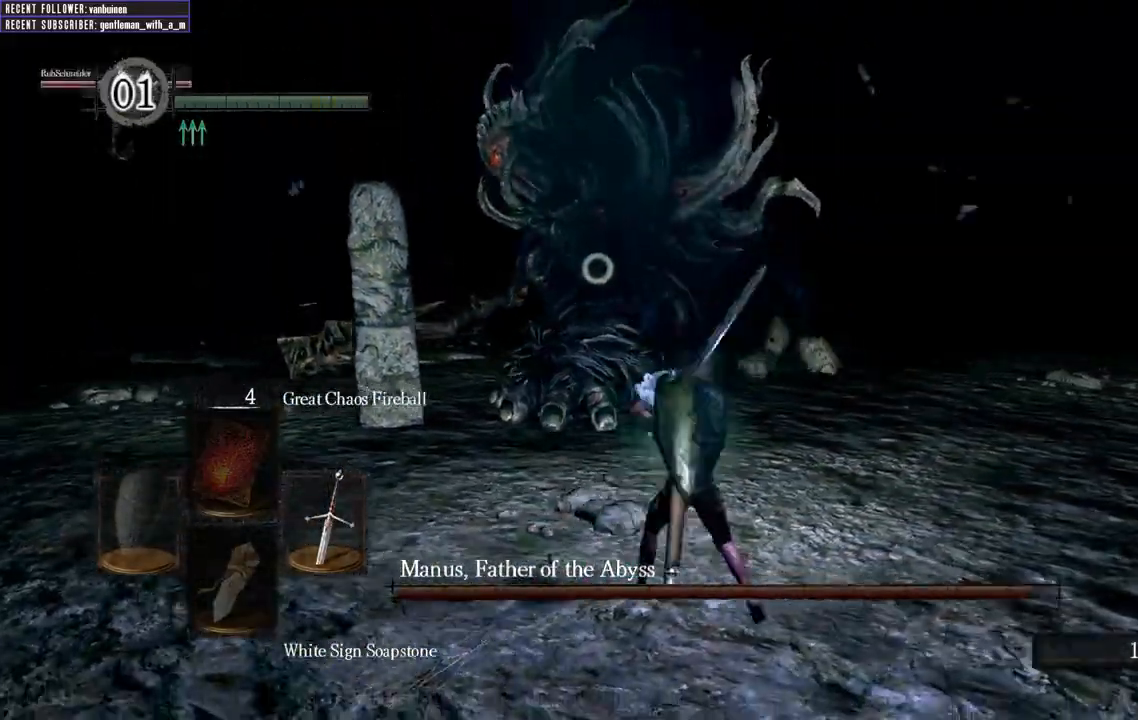
{"buttons": [], "left_stick": "up-right", "right_stick": "center", "events": [[333, "L1", "up"], [350, "left_stick", "right"], [483, "left_stick", "up-right"]]}
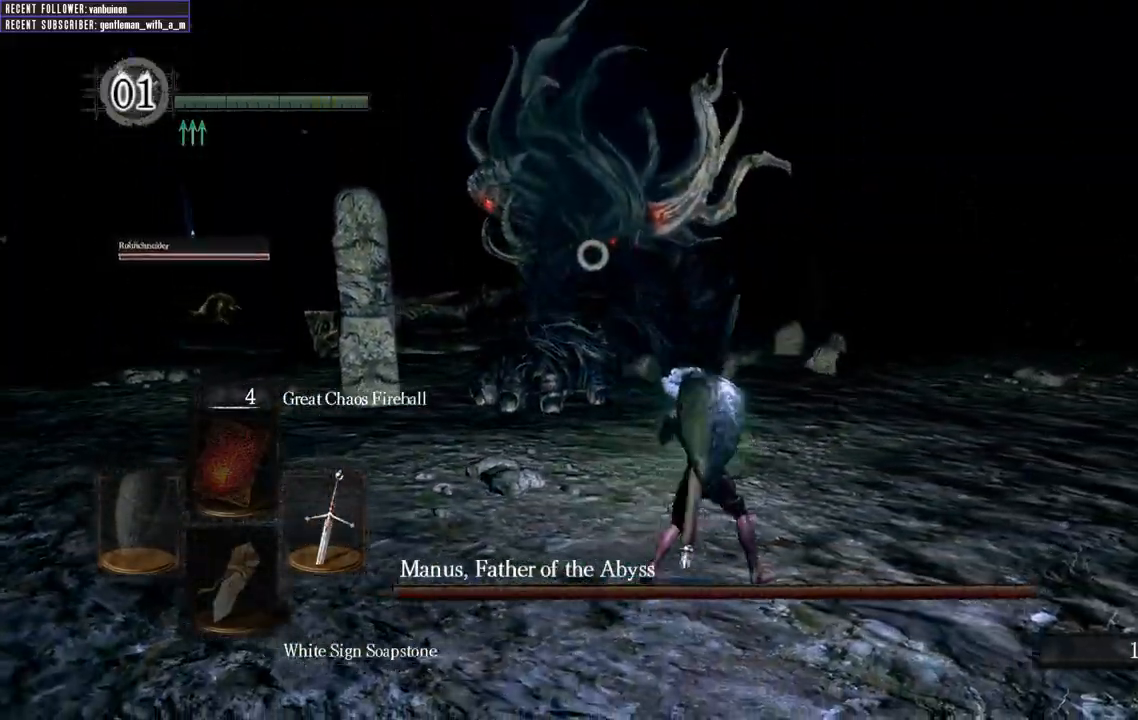
{"buttons": [], "left_stick": "down-right", "right_stick": "center", "events": [[267, "left_stick", "right"], [433, "left_stick", "down-right"]]}
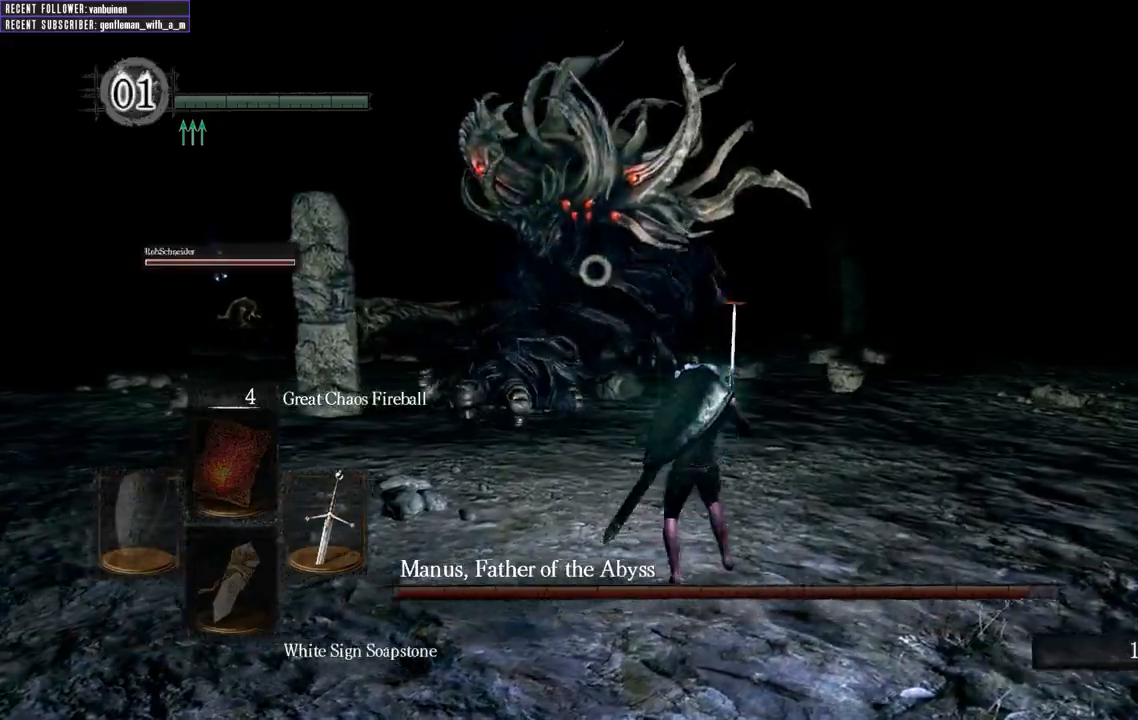
{"buttons": ["L1"], "left_stick": "down-right", "right_stick": "center", "events": [[83, "left_stick", "down"], [300, "left_stick", "down-right"], [467, "L1", "down"]]}
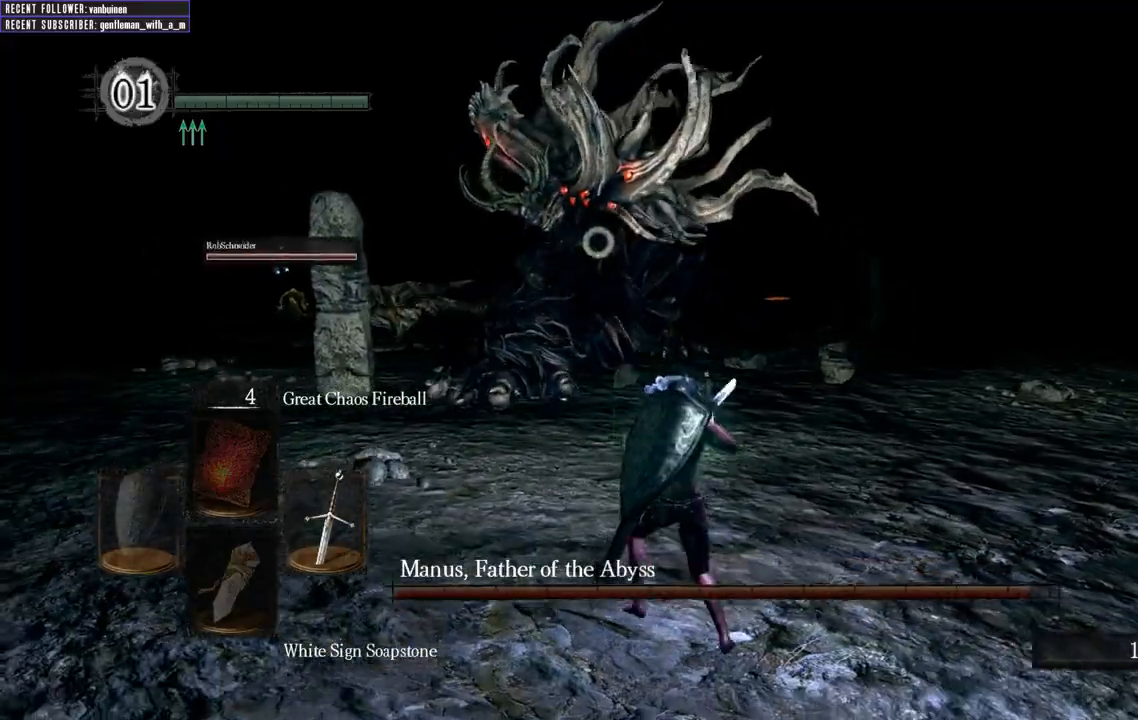
{"buttons": ["L1"], "left_stick": "down-left", "right_stick": "center", "events": [[200, "left_stick", "up-right"], [333, "left_stick", "up-left"], [433, "left_stick", "down-left"]]}
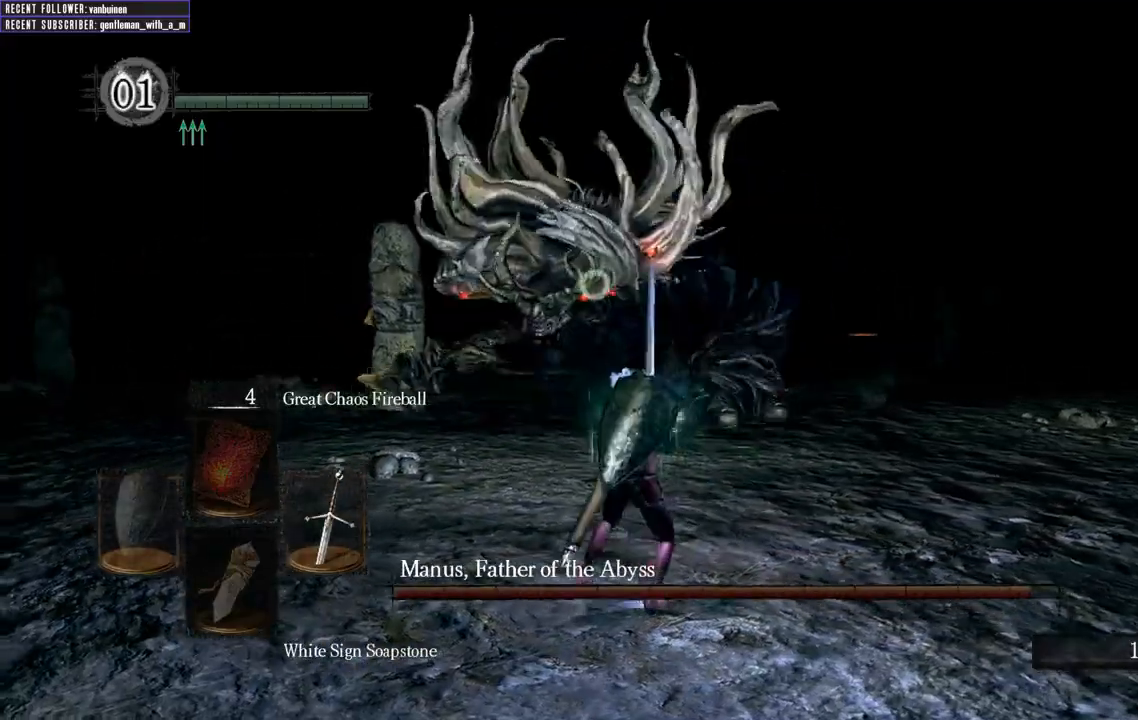
{"buttons": ["L1"], "left_stick": "down", "right_stick": "center", "events": [[33, "left_stick", "down-right"], [150, "left_stick", "up-right"], [250, "left_stick", "up-left"], [317, "left_stick", "down"]]}
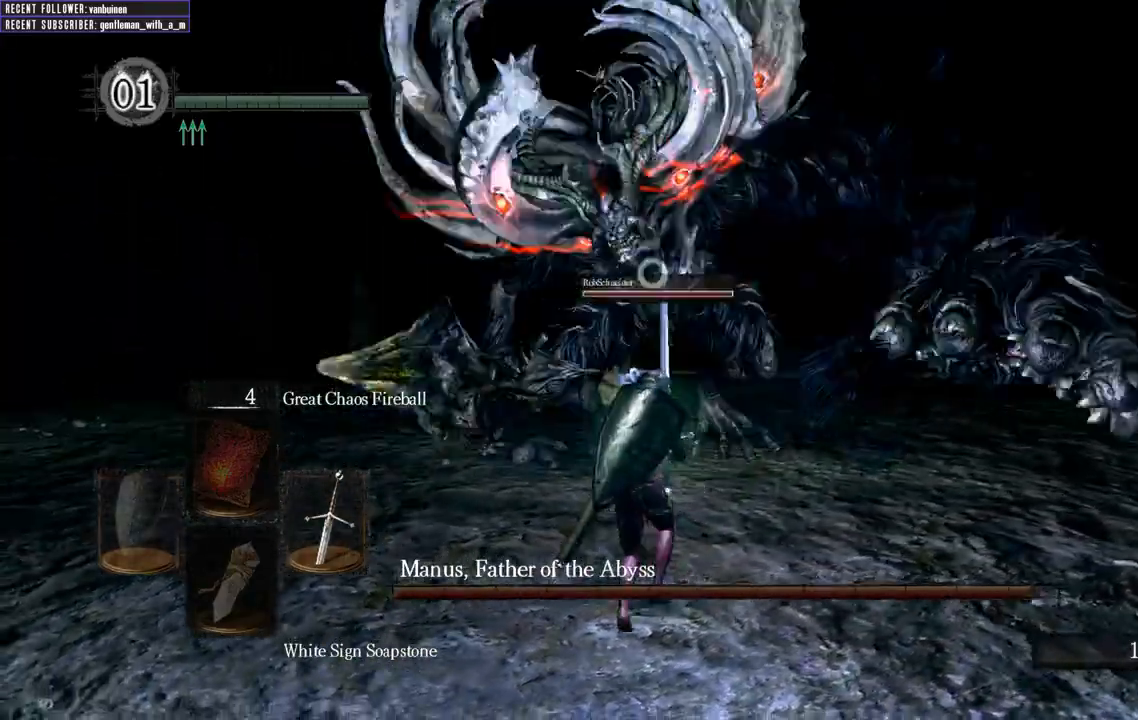
{"buttons": ["L1"], "left_stick": "down", "right_stick": "center", "events": []}
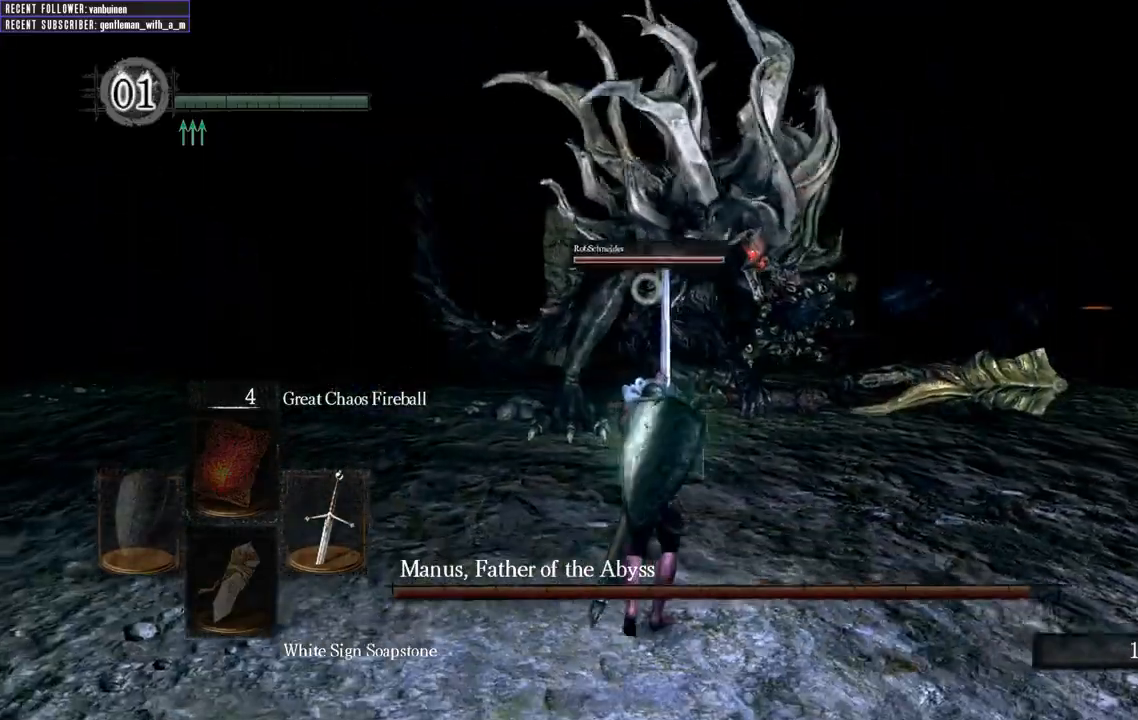
{"buttons": ["B", "L1"], "left_stick": "down", "right_stick": "center", "events": [[433, "B", "down"]]}
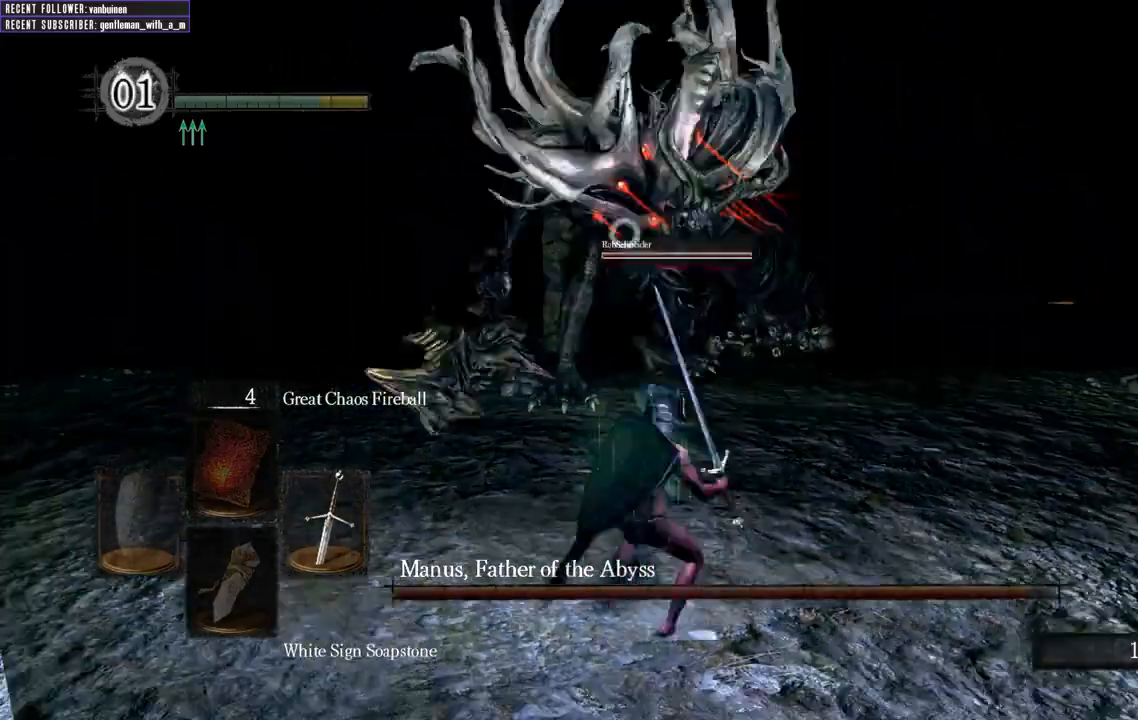
{"buttons": [], "left_stick": "right", "right_stick": "center", "events": [[67, "B", "up"], [67, "L1", "up"], [200, "left_stick", "center"], [400, "left_stick", "right"]]}
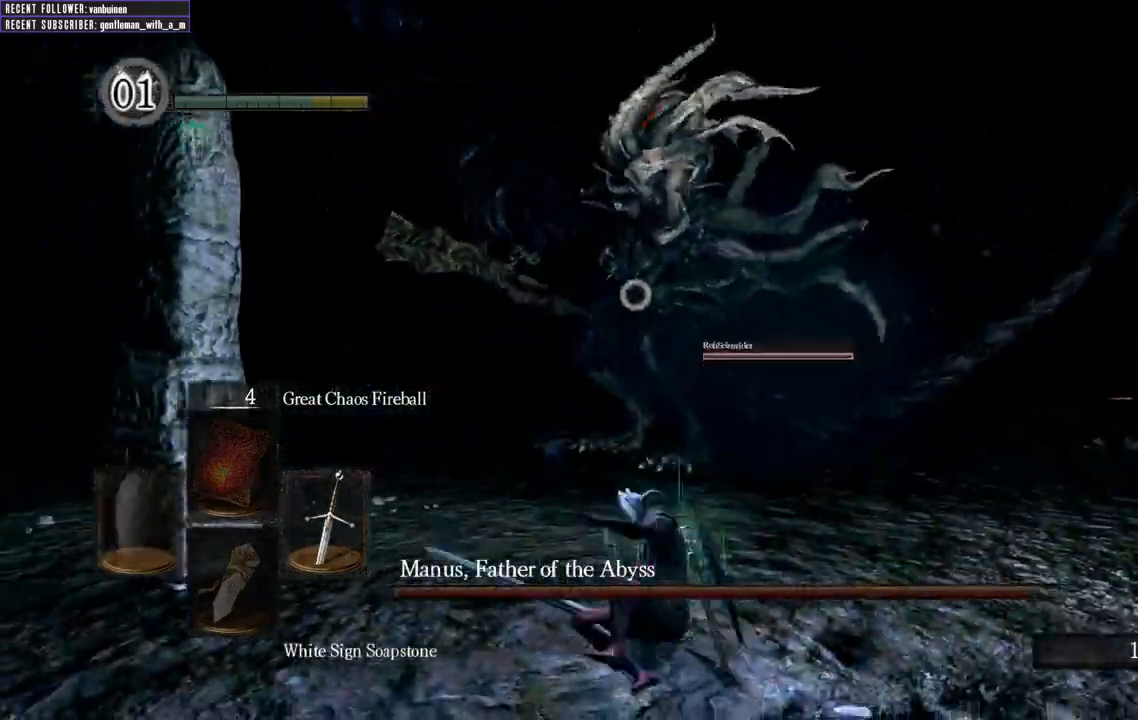
{"buttons": [], "left_stick": "up-right", "right_stick": "center", "events": [[450, "left_stick", "up-right"]]}